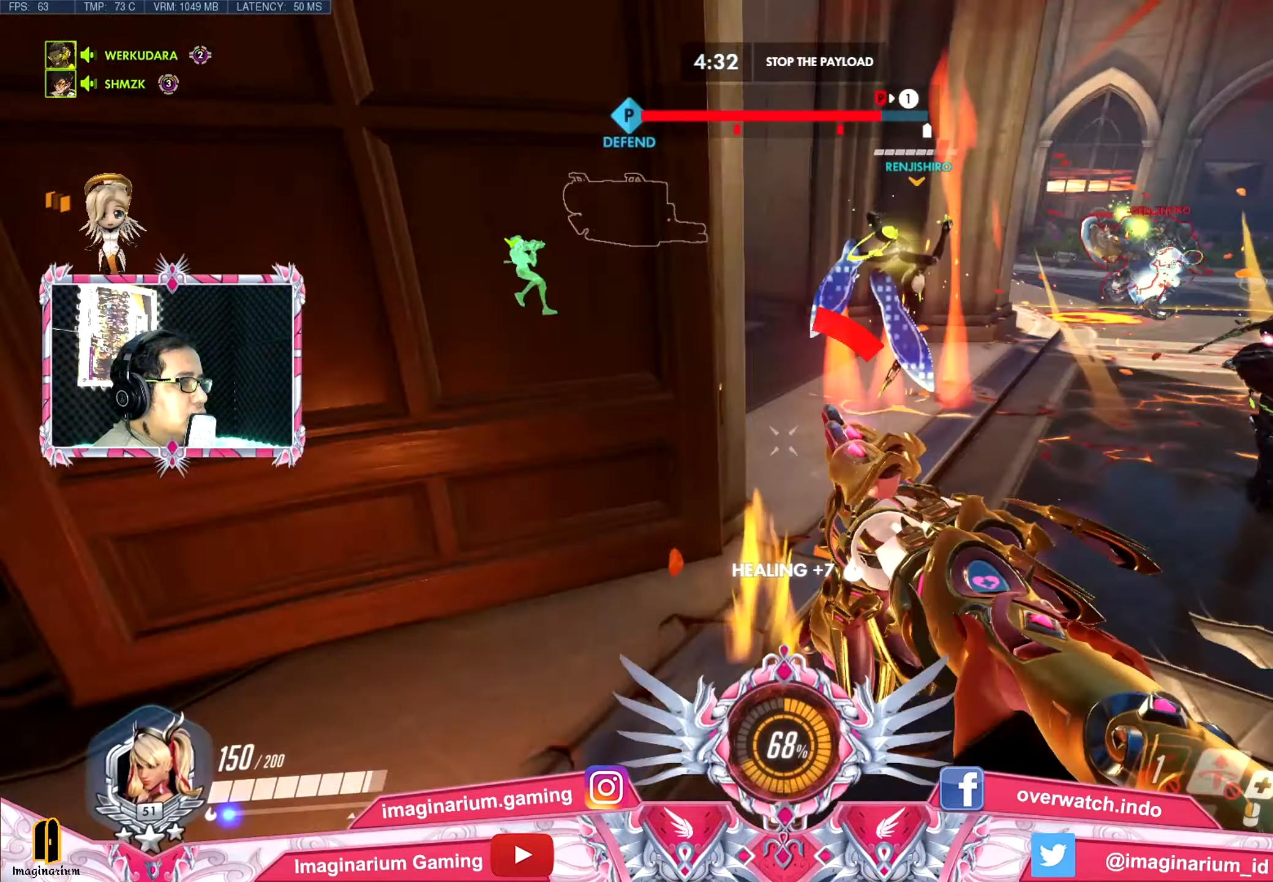
Gameplay with keyboard and mouse; each line is a JSON object with the keys and mouse buttons held at the frame after it. "events" lists presses ("down") and releases ("up") of "1", "2", "3", "4", "5", "a", "alt", "c", "caps_lock", "ctrl", "d", "e", "f", "g", "q", "r", "s", "shift", "space", "t", "tab", "v", "w", "x", "z" and "mouse_wheel" between this image and that frame as [ms after this image, input, new state], when the widget could be followed in between. "mouse_wheel" = the "wheel" button of the "mouse" list. No other keys are recorded. "wheel" means that the mouse wheel is clicked or scrolled. Not read: mouse_move.
{"keys": ["a", "s"], "mouse": [], "events": []}
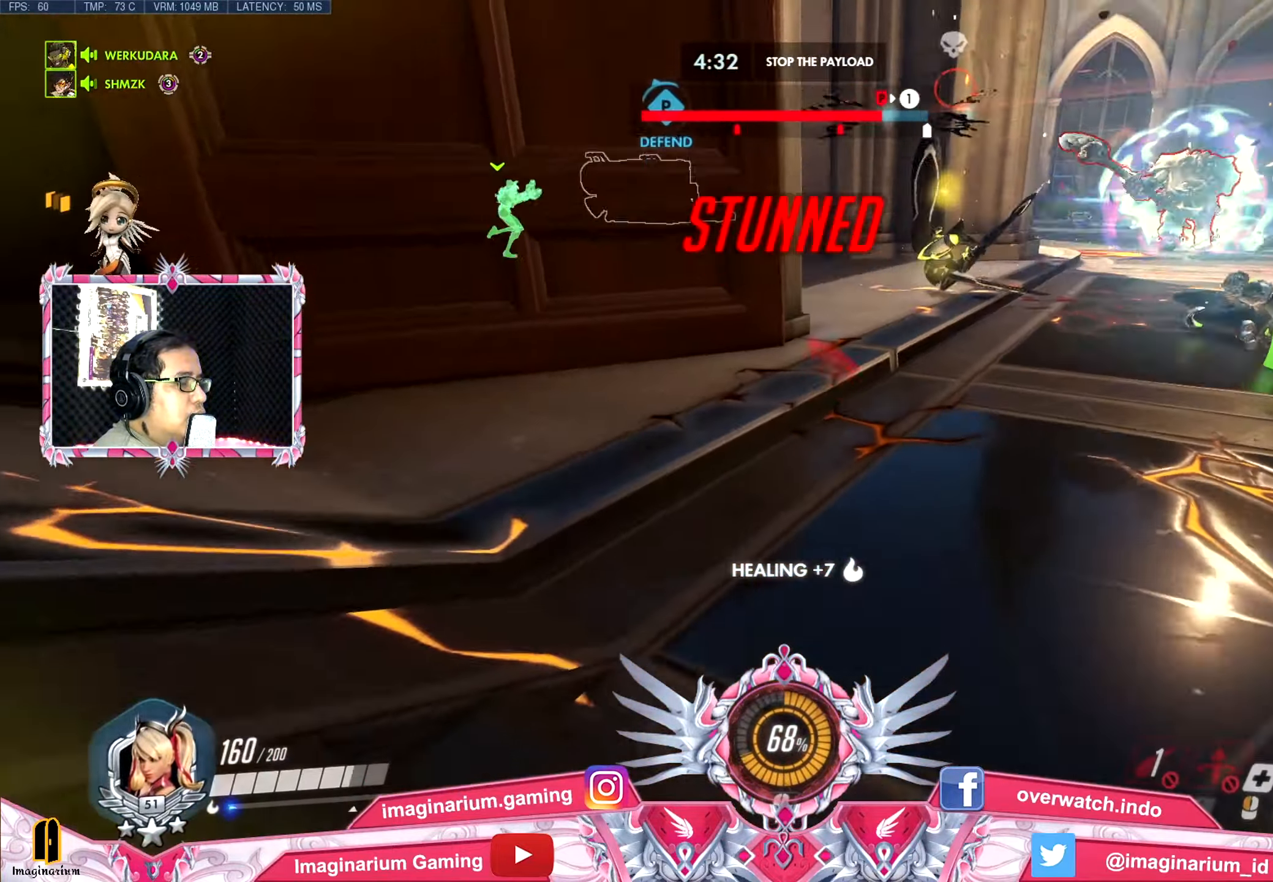
{"keys": ["a", "s"], "mouse": [], "events": []}
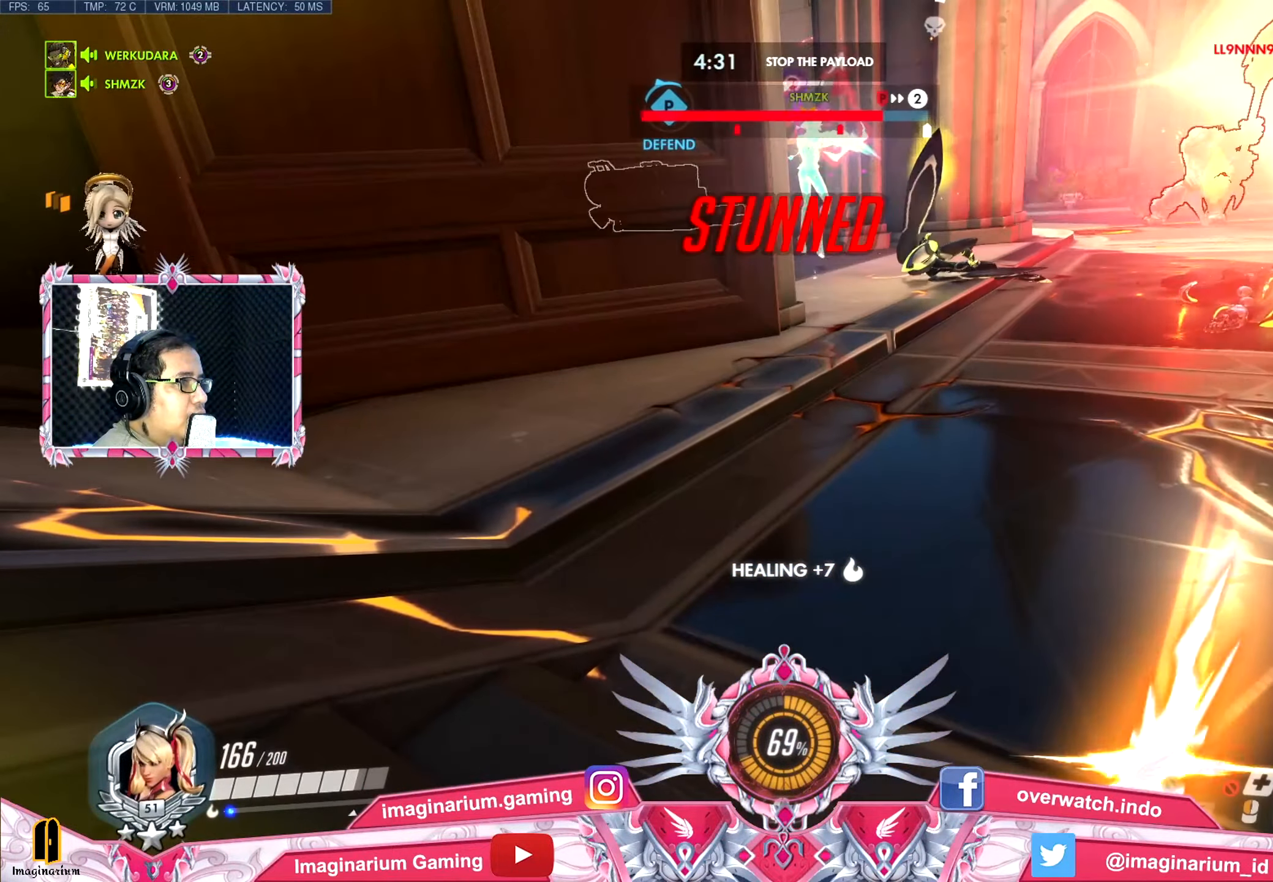
{"keys": ["a", "s"], "mouse": [], "events": []}
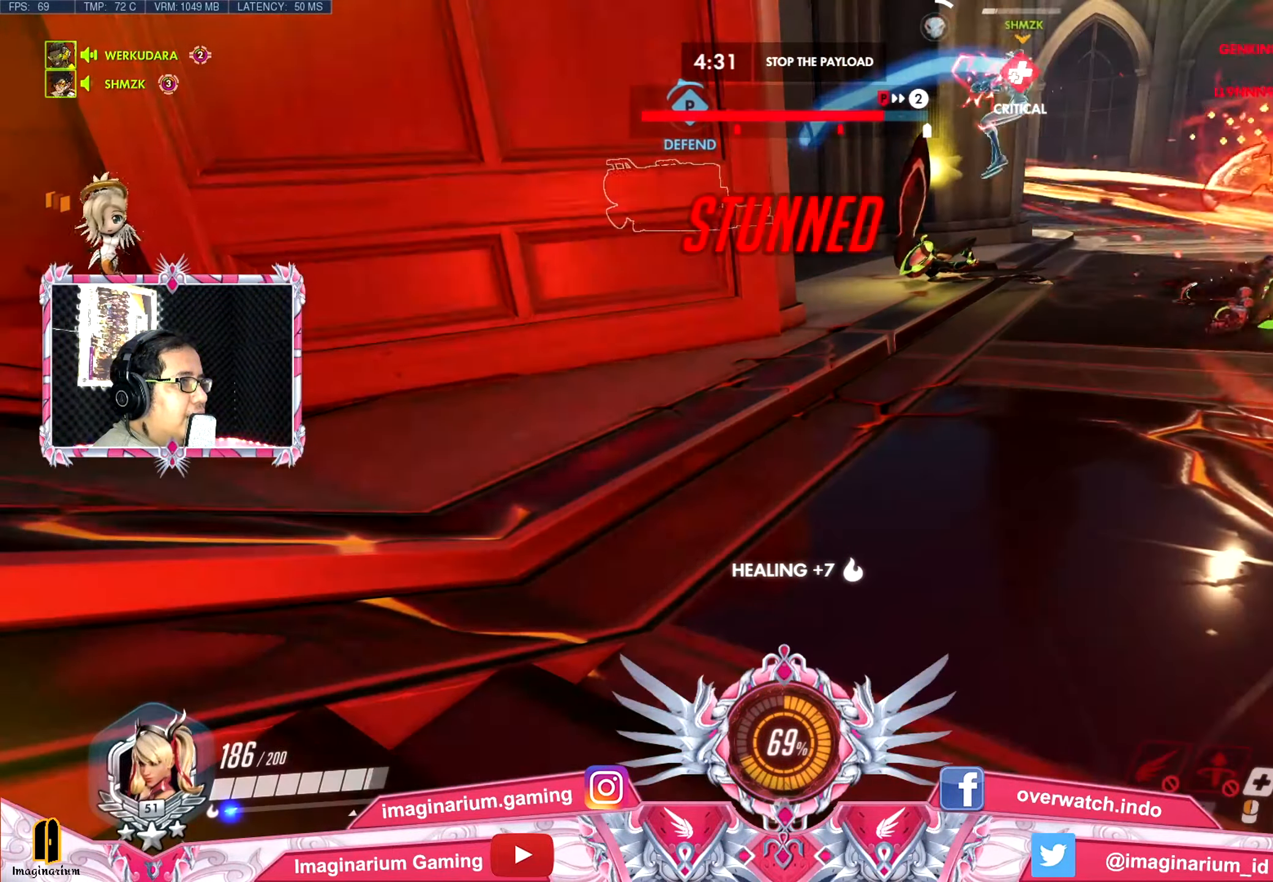
{"keys": ["a", "s"], "mouse": [], "events": []}
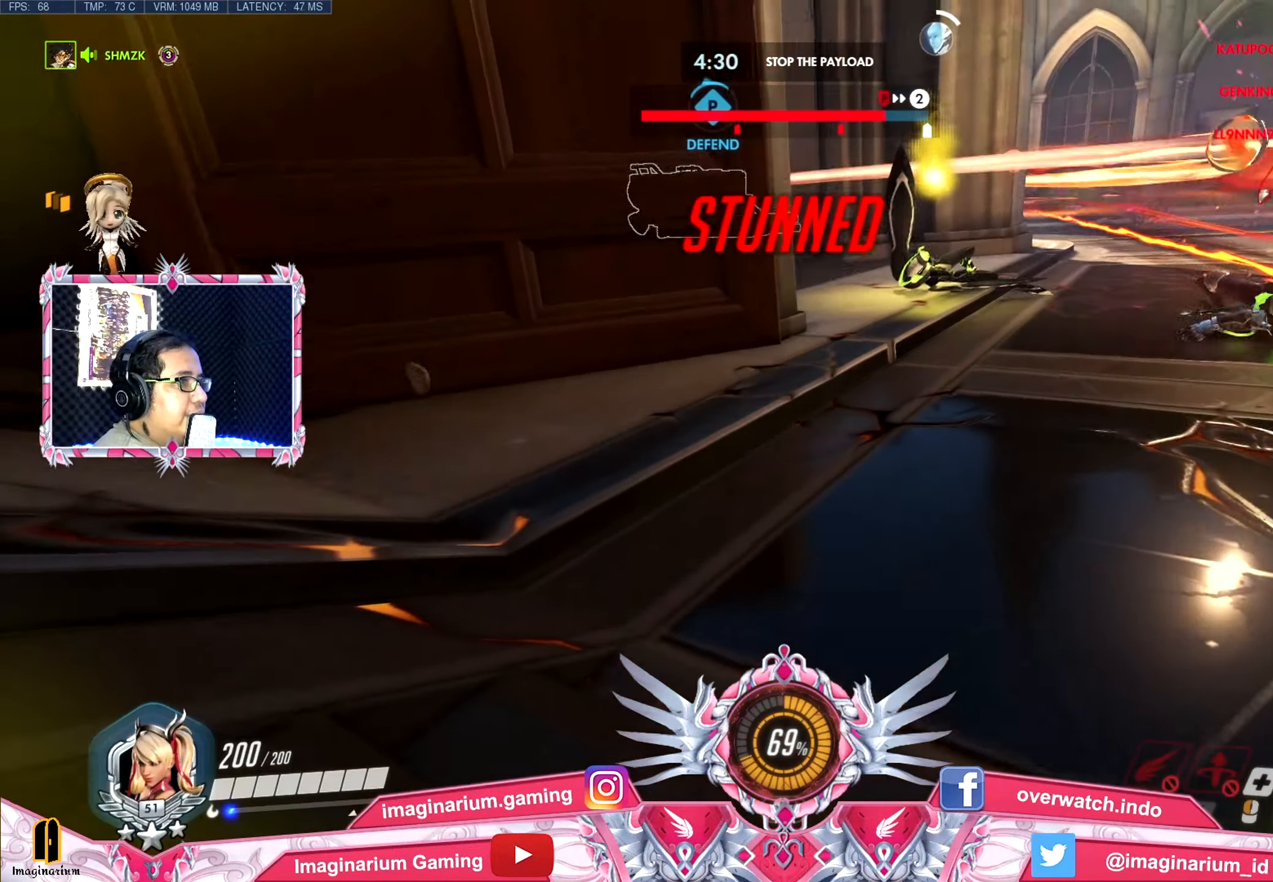
{"keys": ["a", "s"], "mouse": [], "events": []}
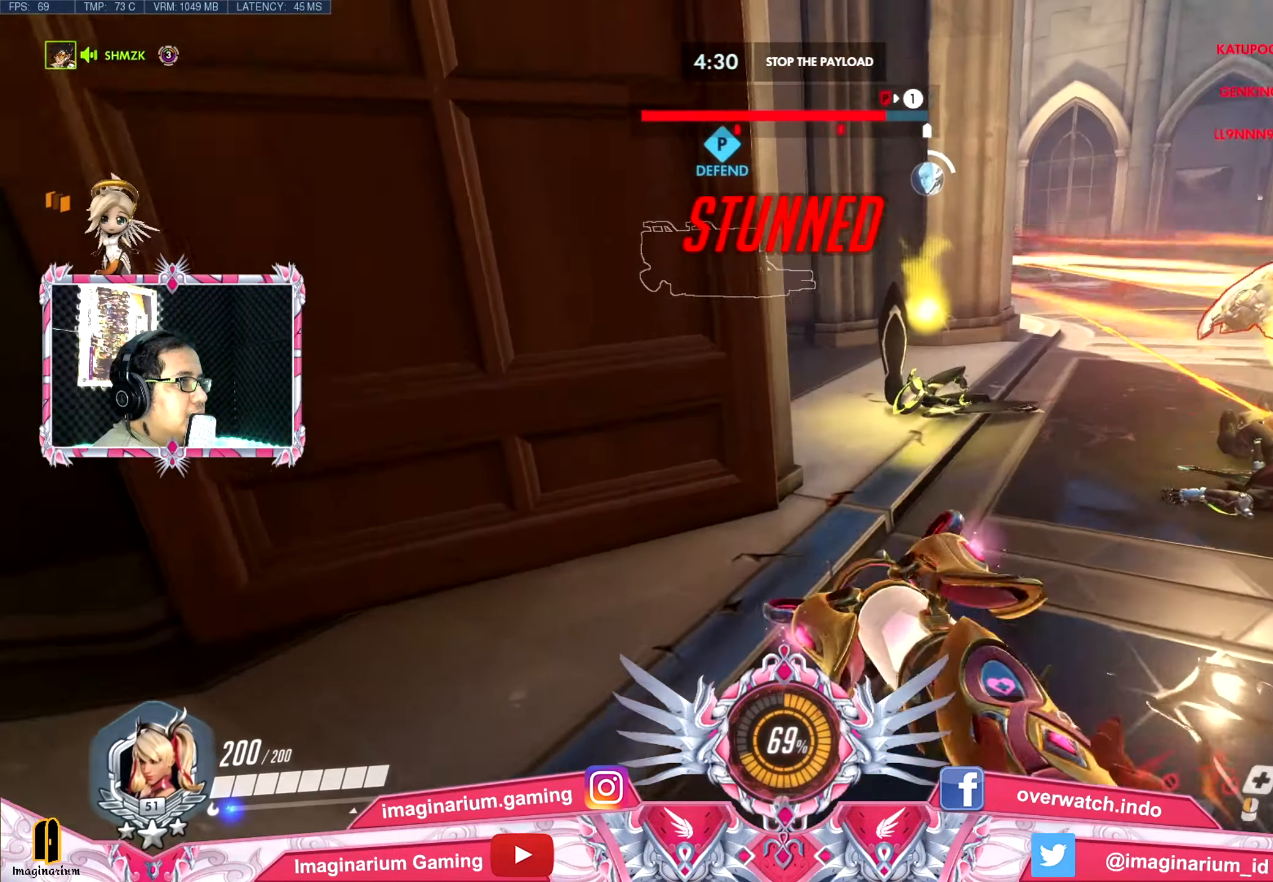
{"keys": ["a", "s"], "mouse": [], "events": []}
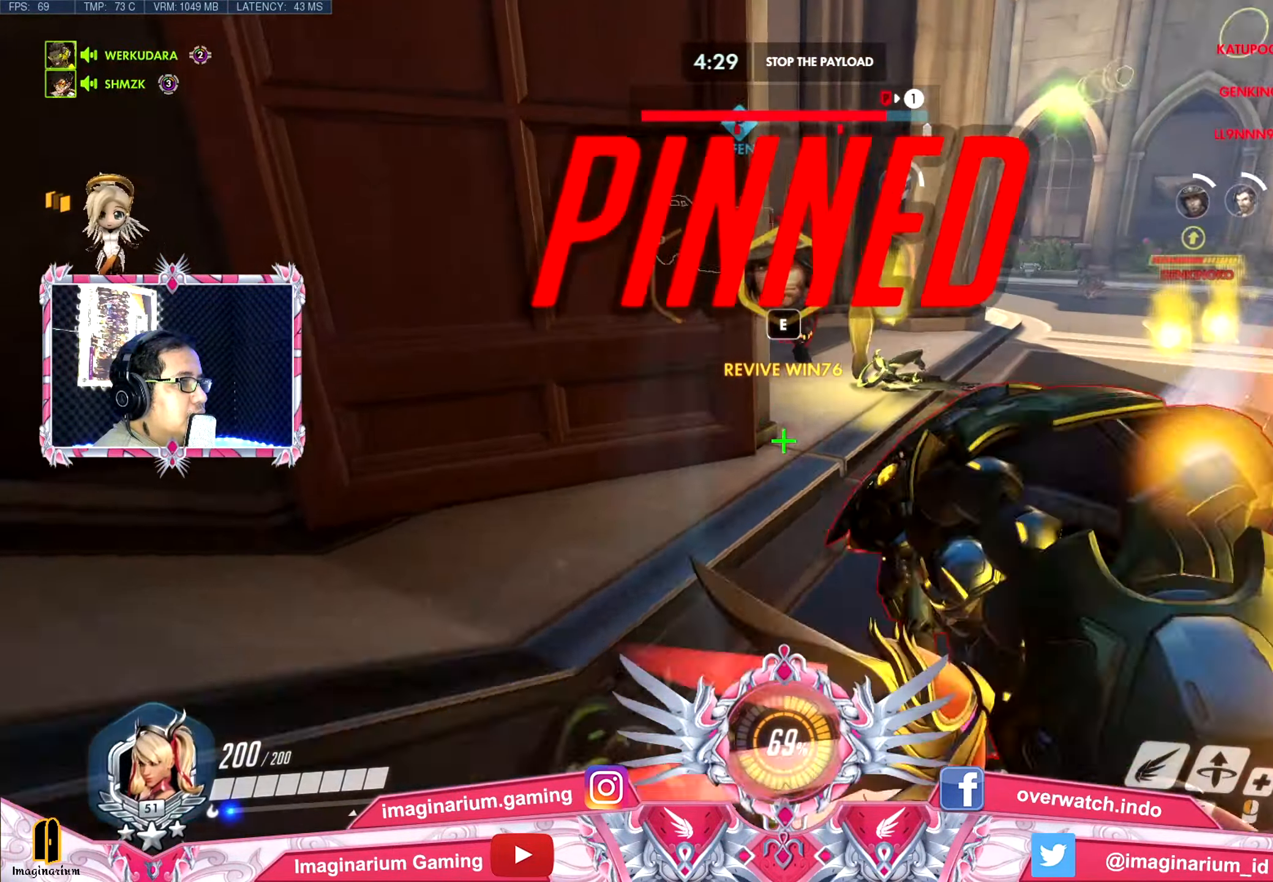
{"keys": ["a"], "mouse": [], "events": [[184, "s", "up"]]}
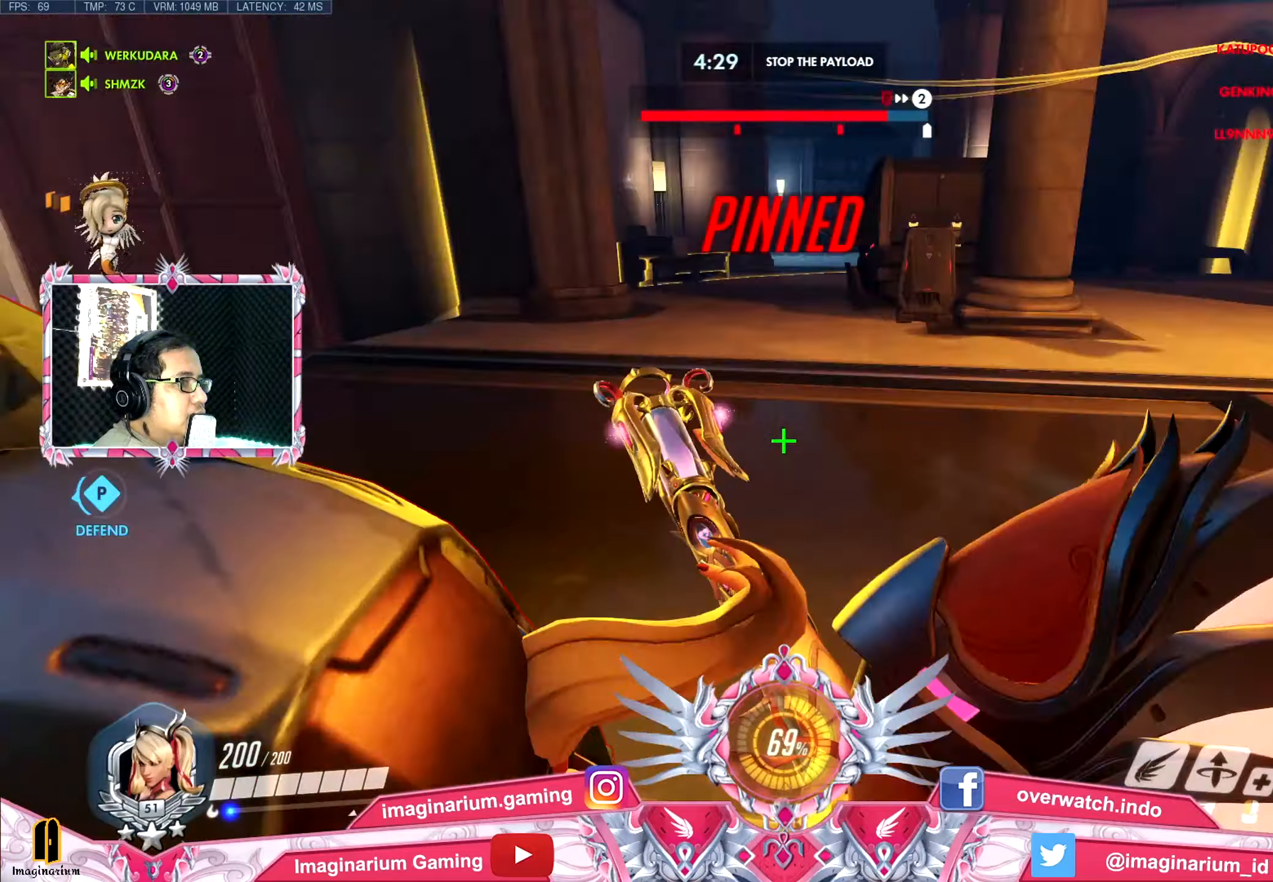
{"keys": ["a"], "mouse": [], "events": []}
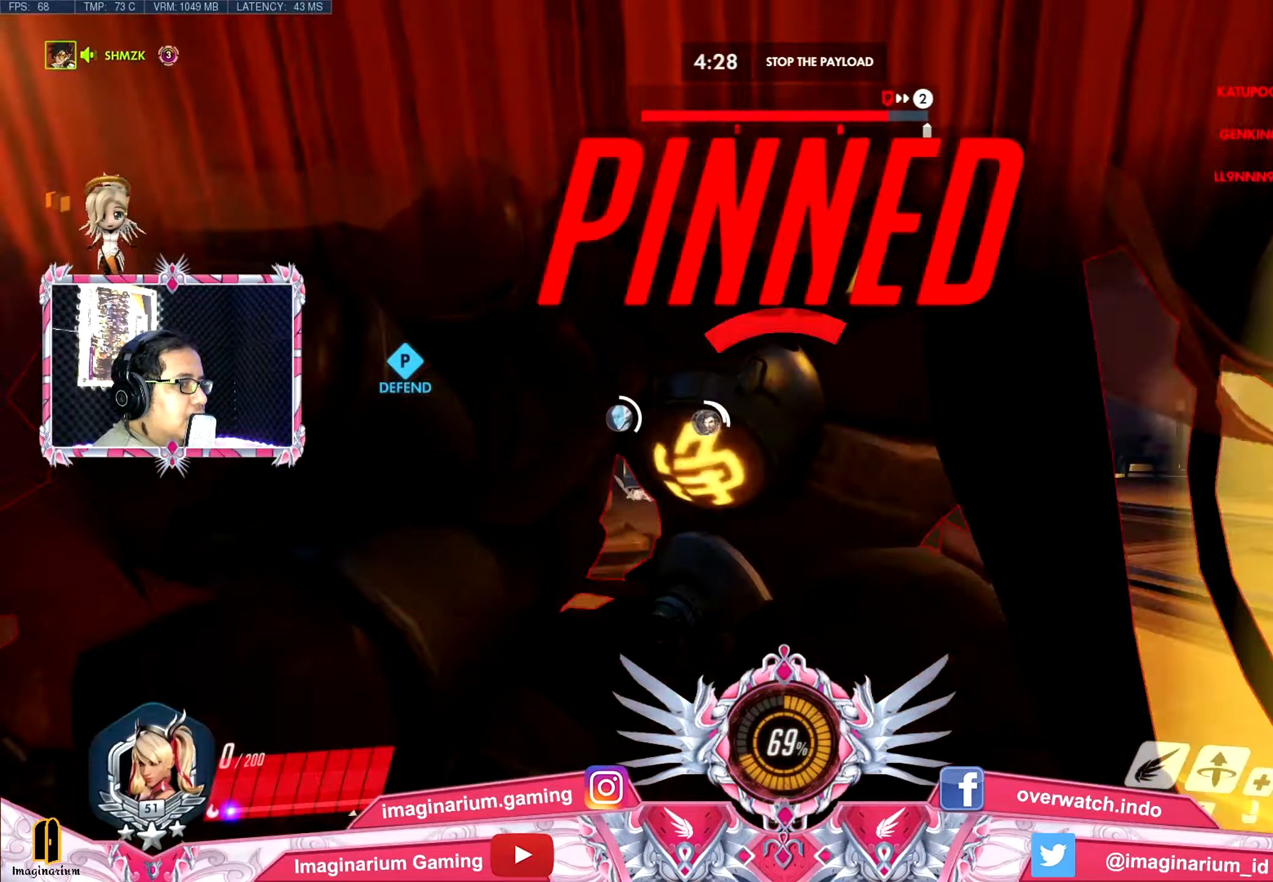
{"keys": ["a", "w"], "mouse": [], "events": [[433, "w", "down"]]}
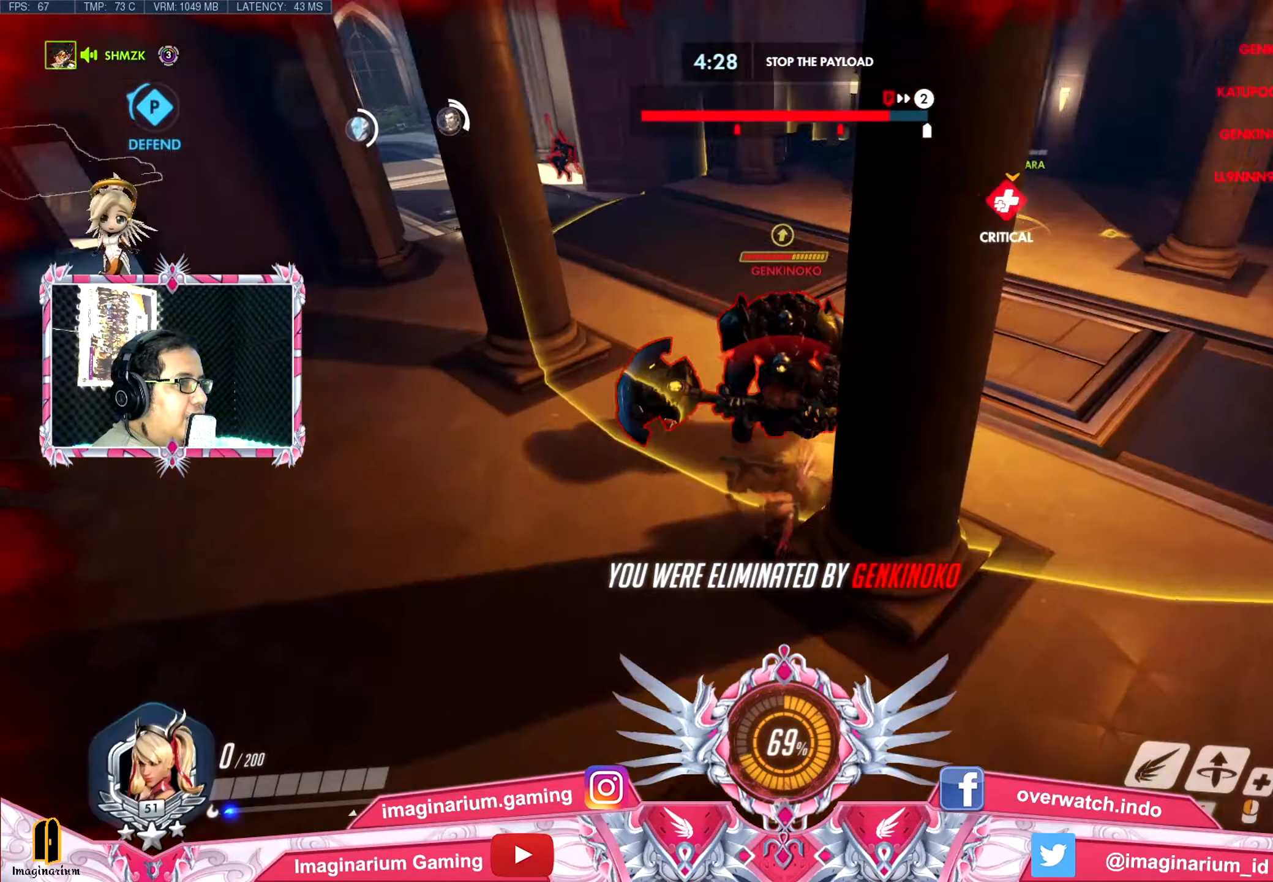
{"keys": ["a", "w"], "mouse": [], "events": []}
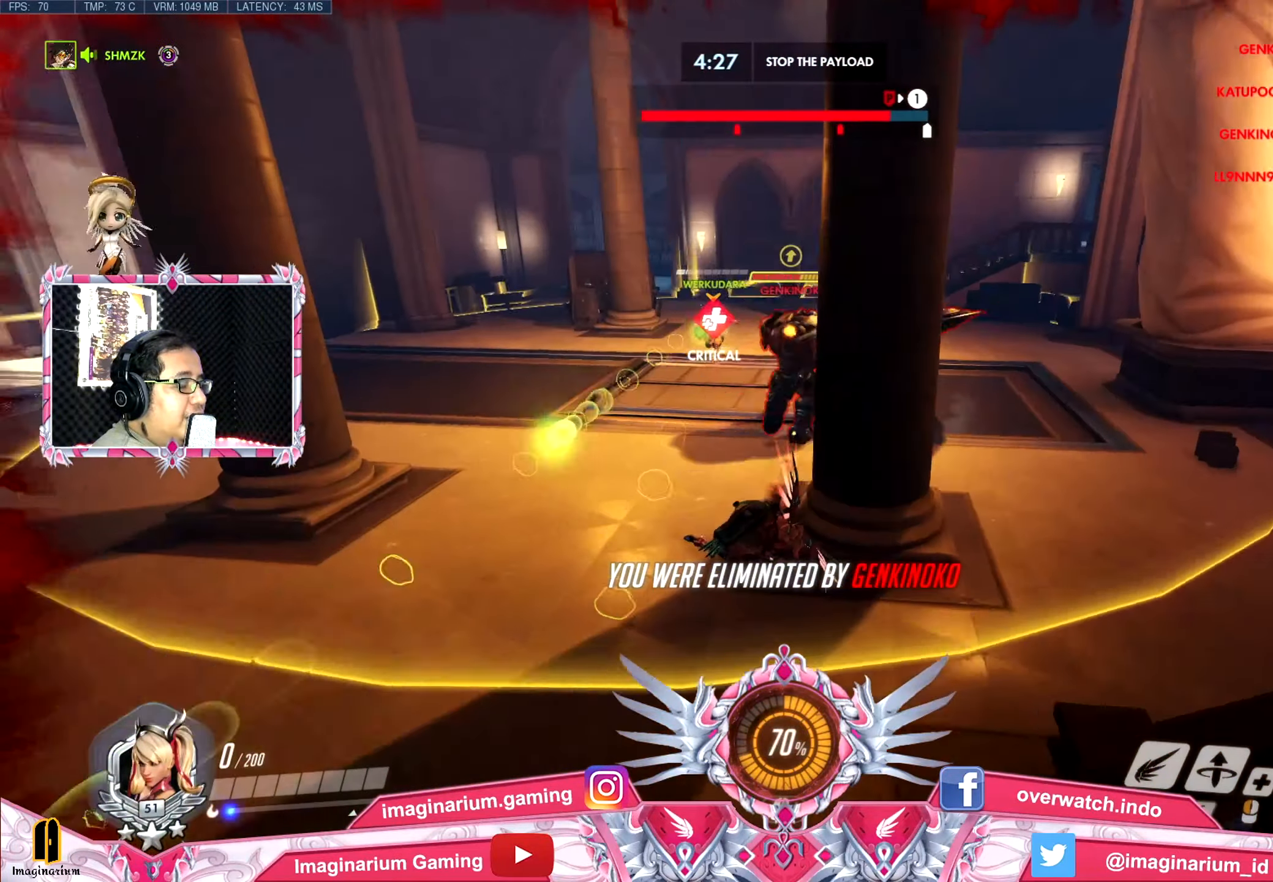
{"keys": ["a", "w"], "mouse": [], "events": []}
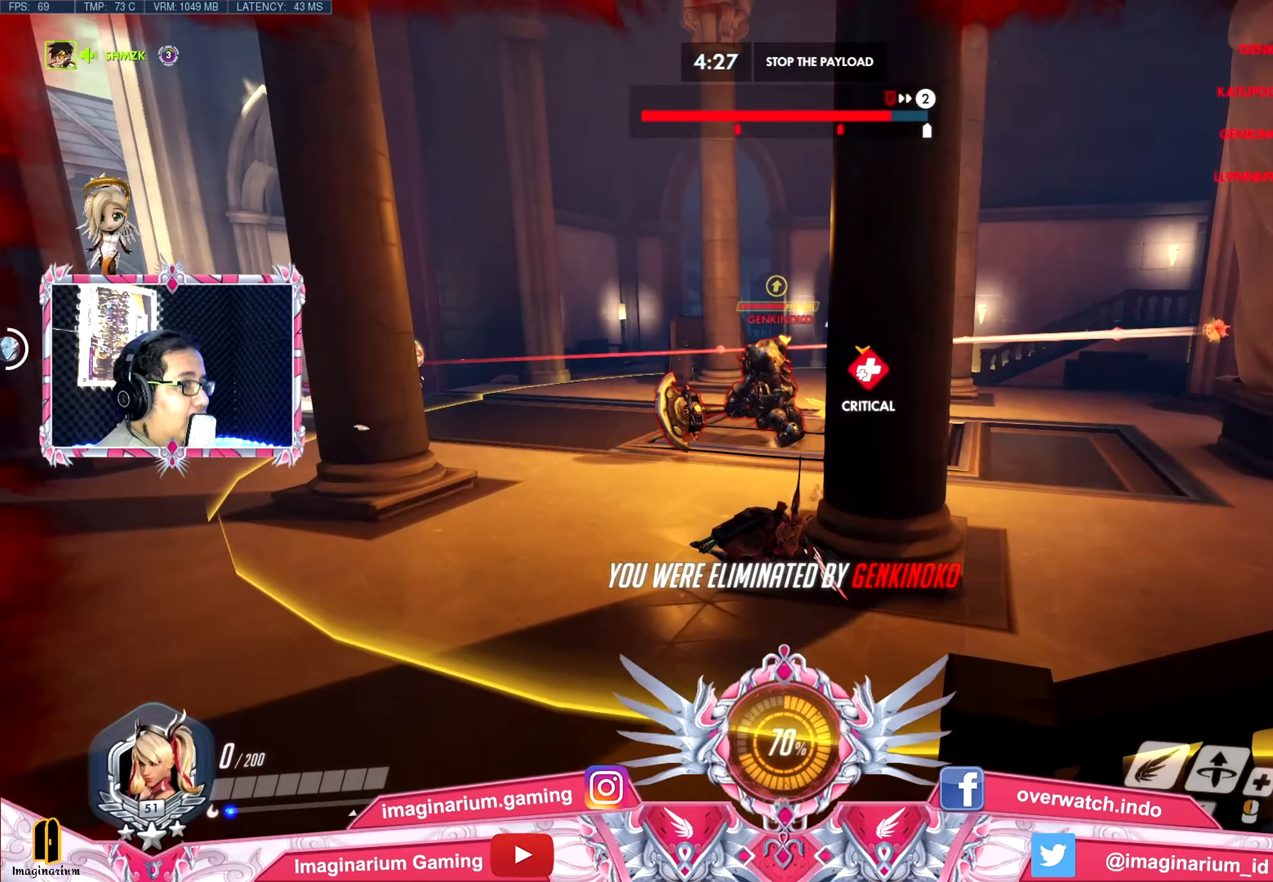
{"keys": ["a", "w"], "mouse": [], "events": []}
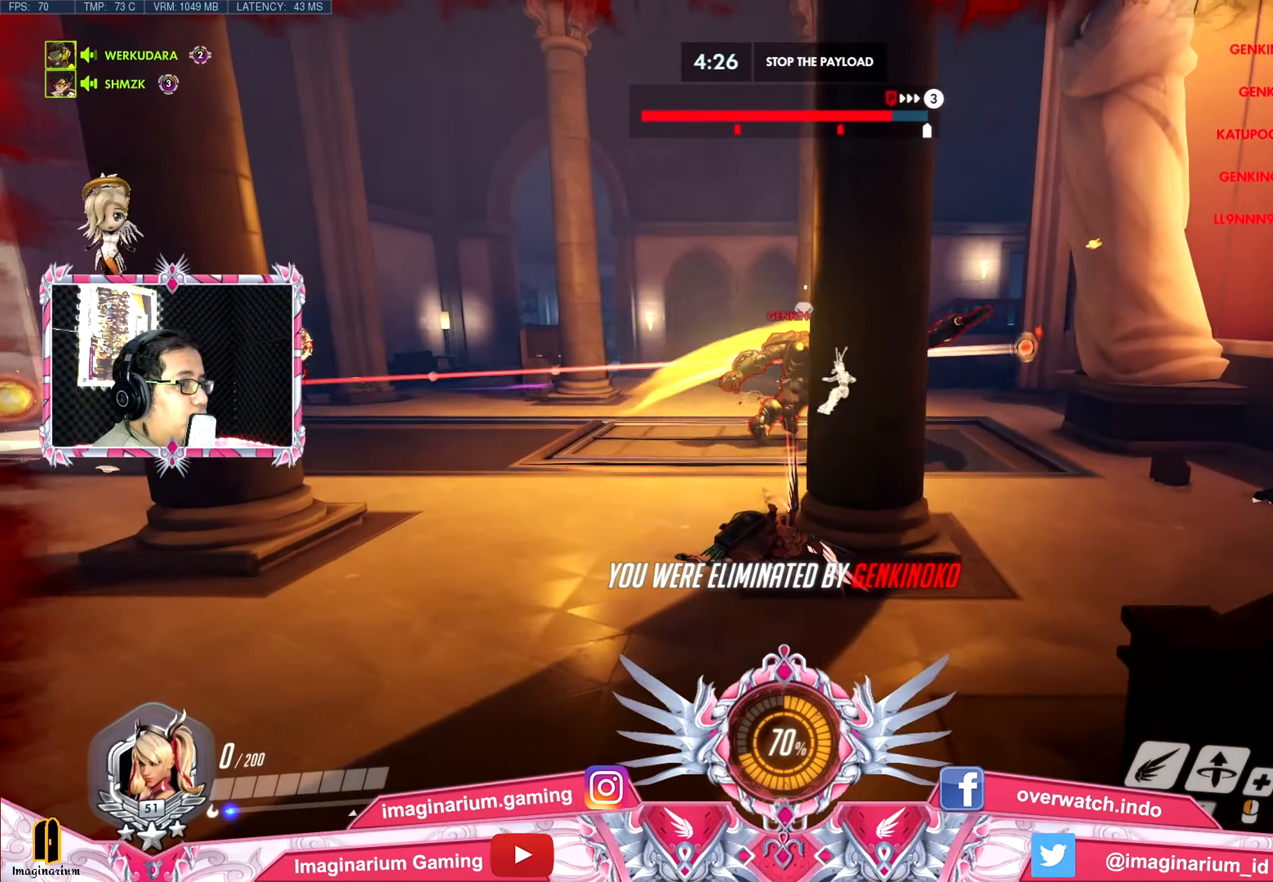
{"keys": ["a", "w"], "mouse": [], "events": []}
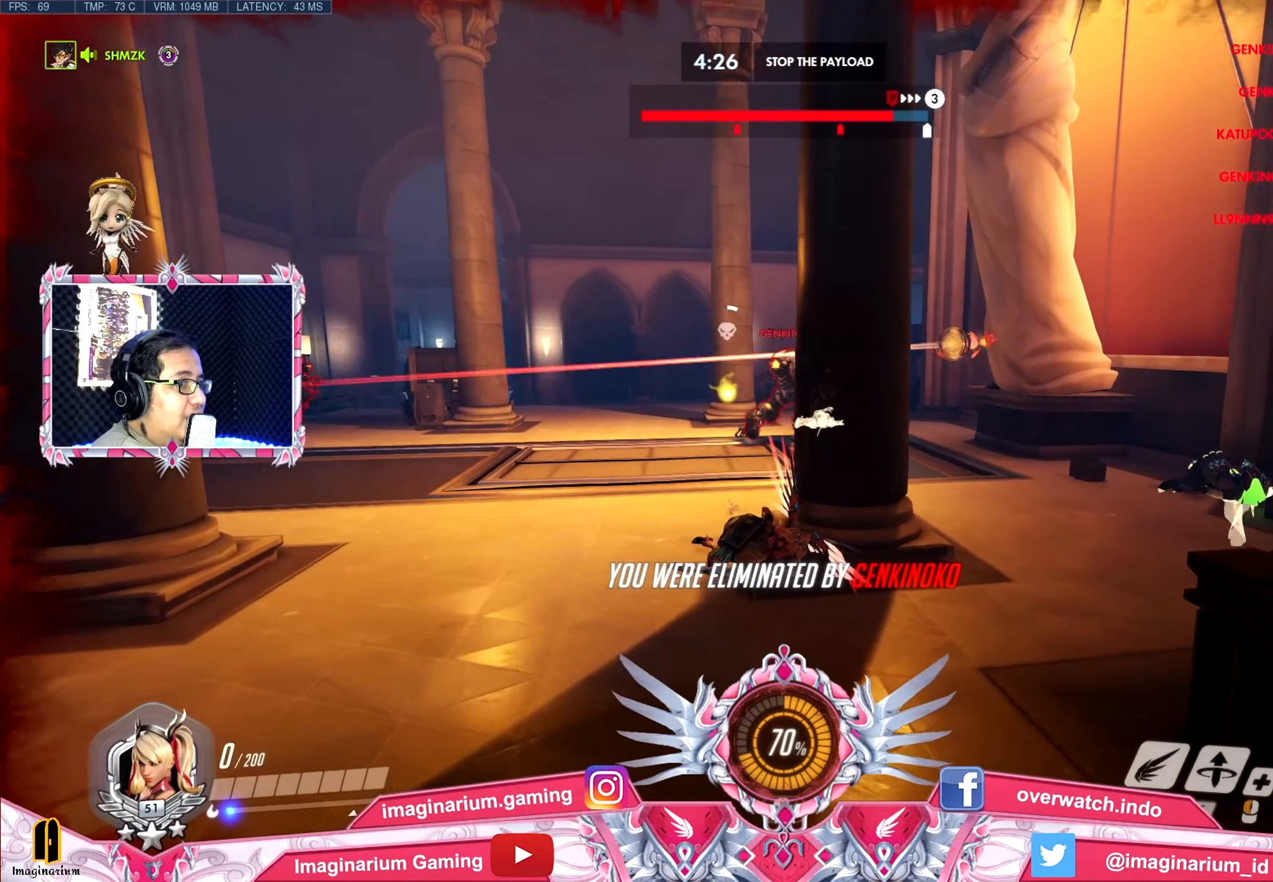
{"keys": ["a", "w"], "mouse": [], "events": []}
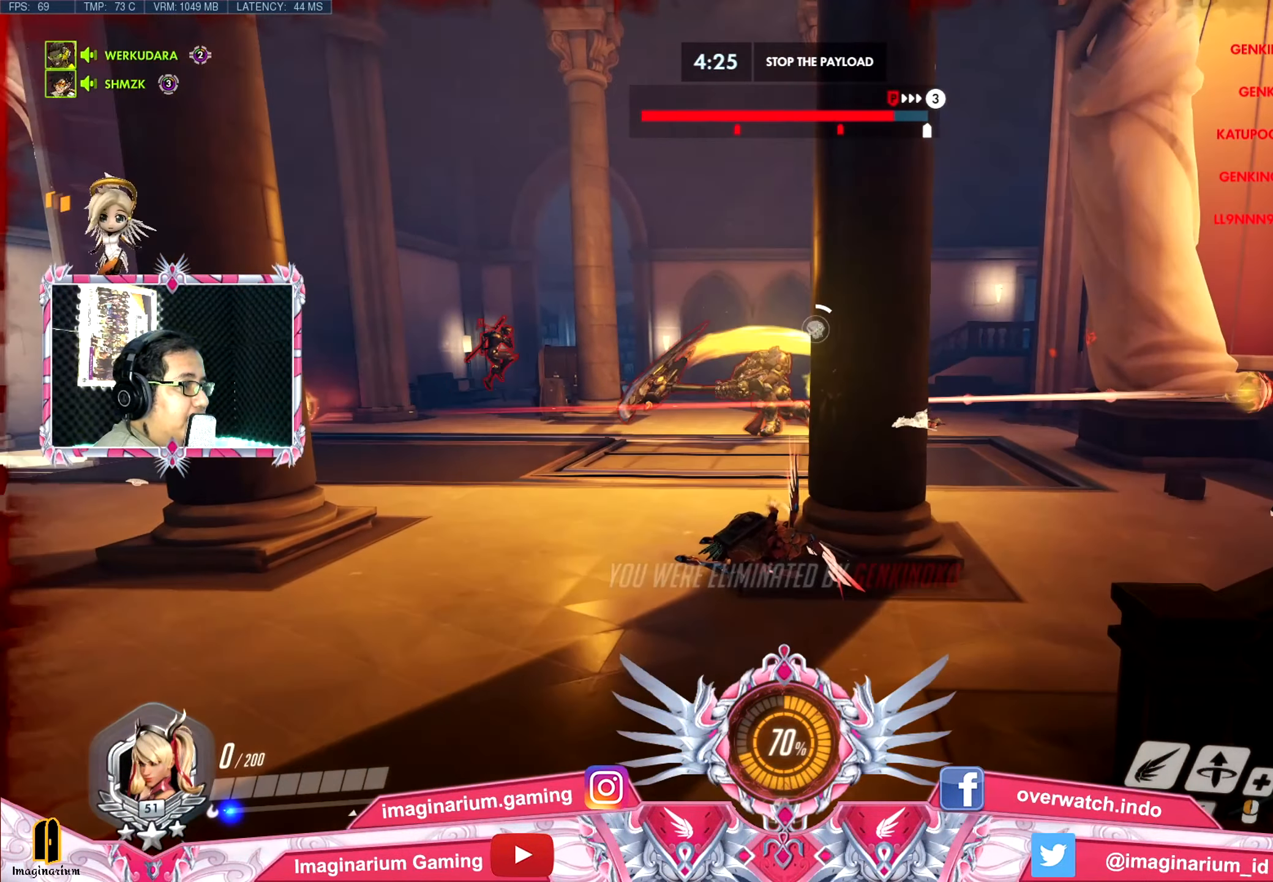
{"keys": ["a", "w"], "mouse": [], "events": []}
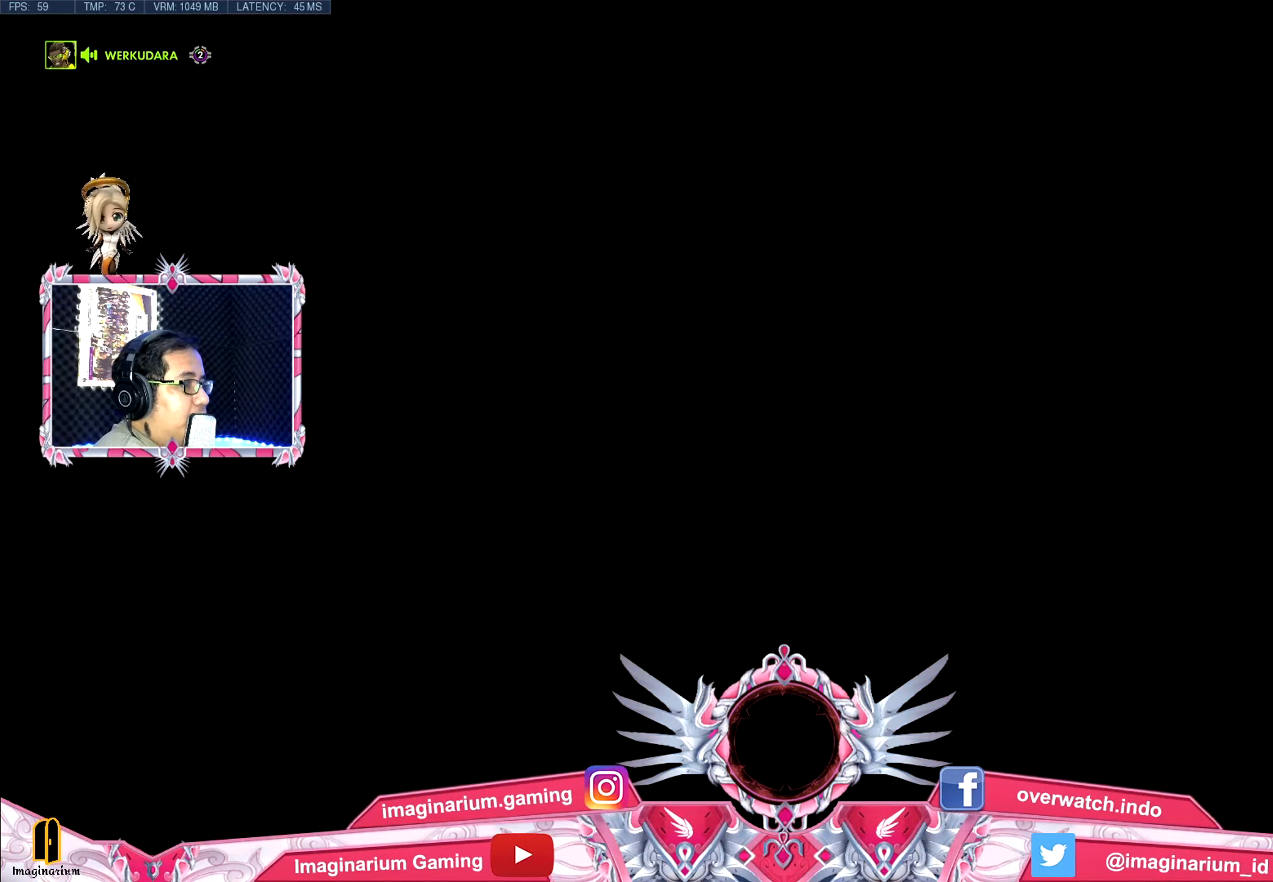
{"keys": ["a", "w"], "mouse": [], "events": []}
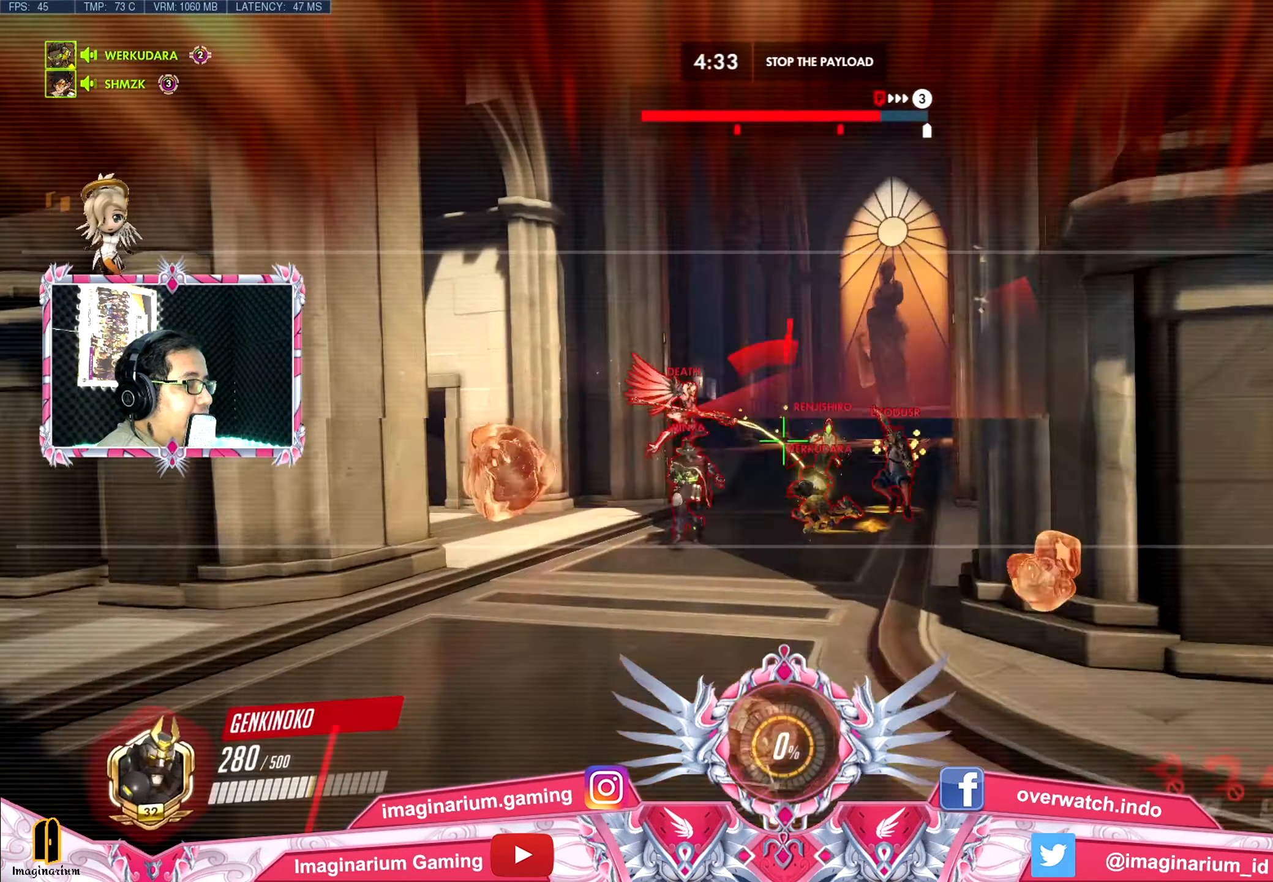
{"keys": ["w"], "mouse": [], "events": [[317, "a", "up"]]}
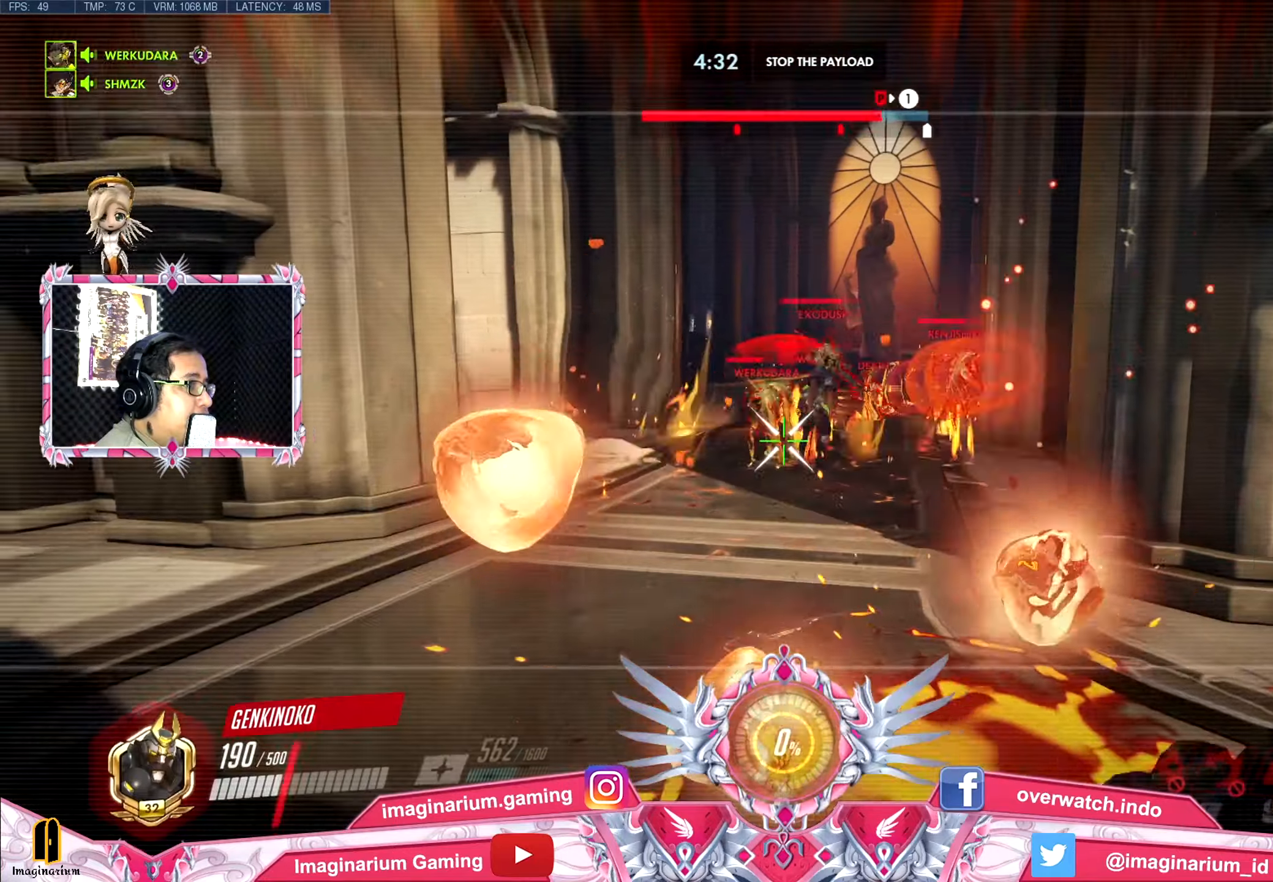
{"keys": ["w"], "mouse": [], "events": []}
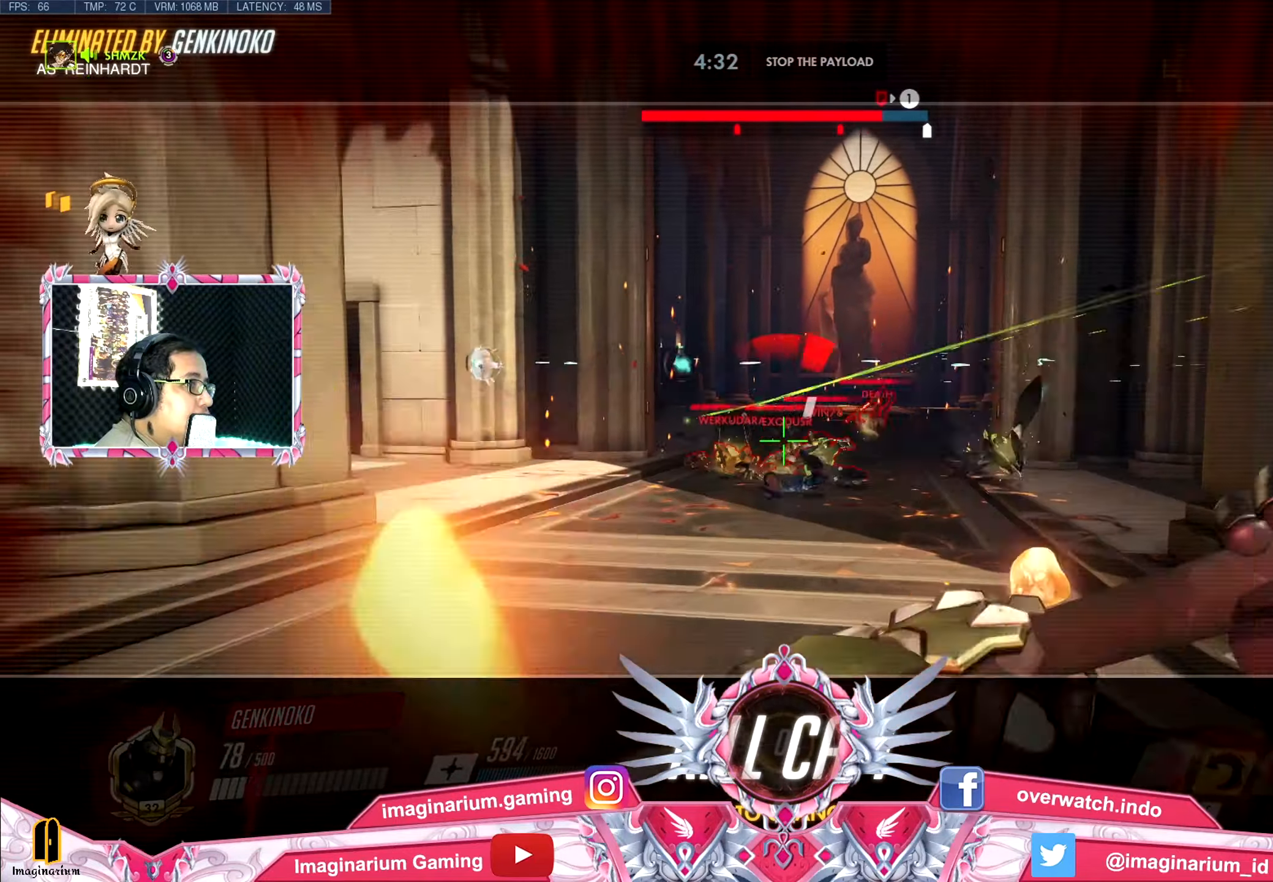
{"keys": ["w"], "mouse": [], "events": []}
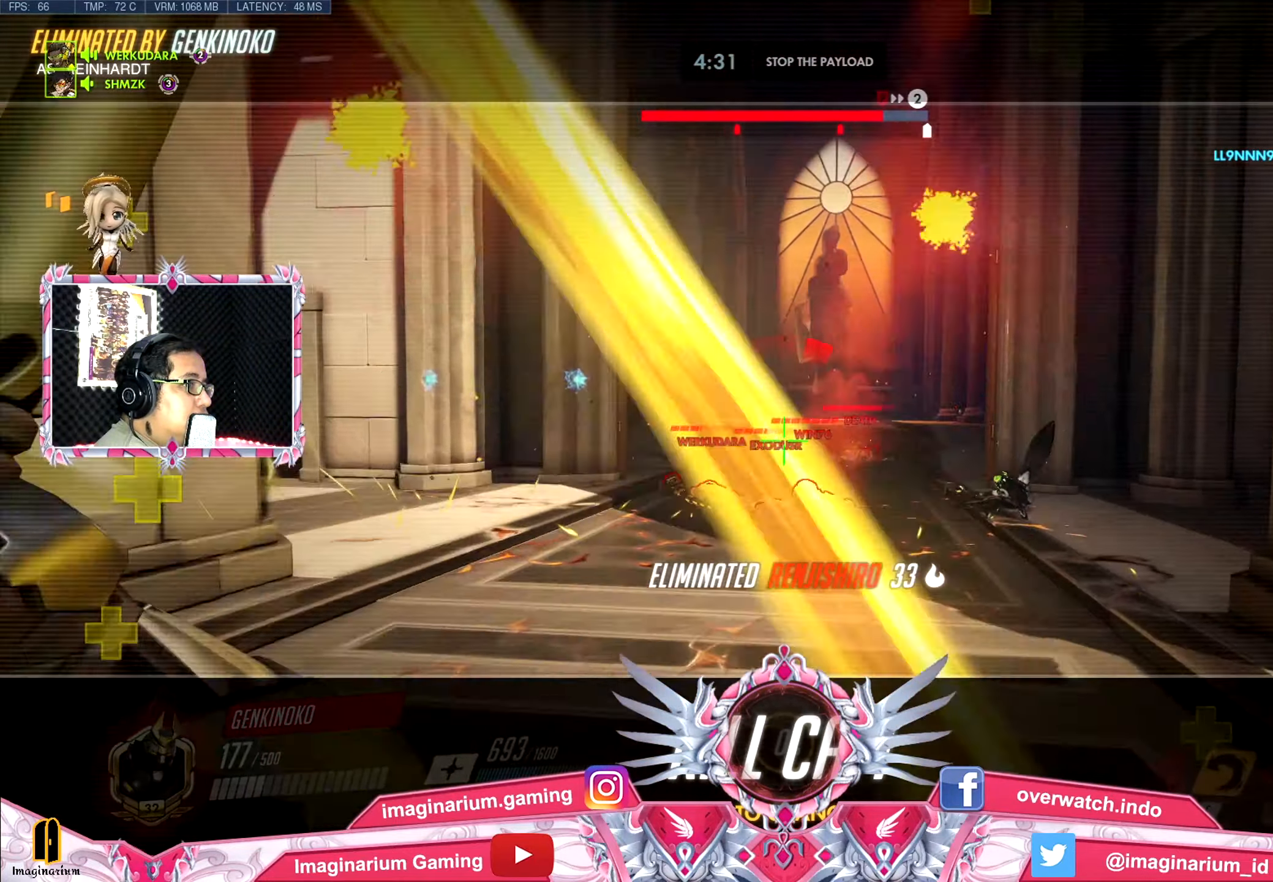
{"keys": ["w"], "mouse": [], "events": []}
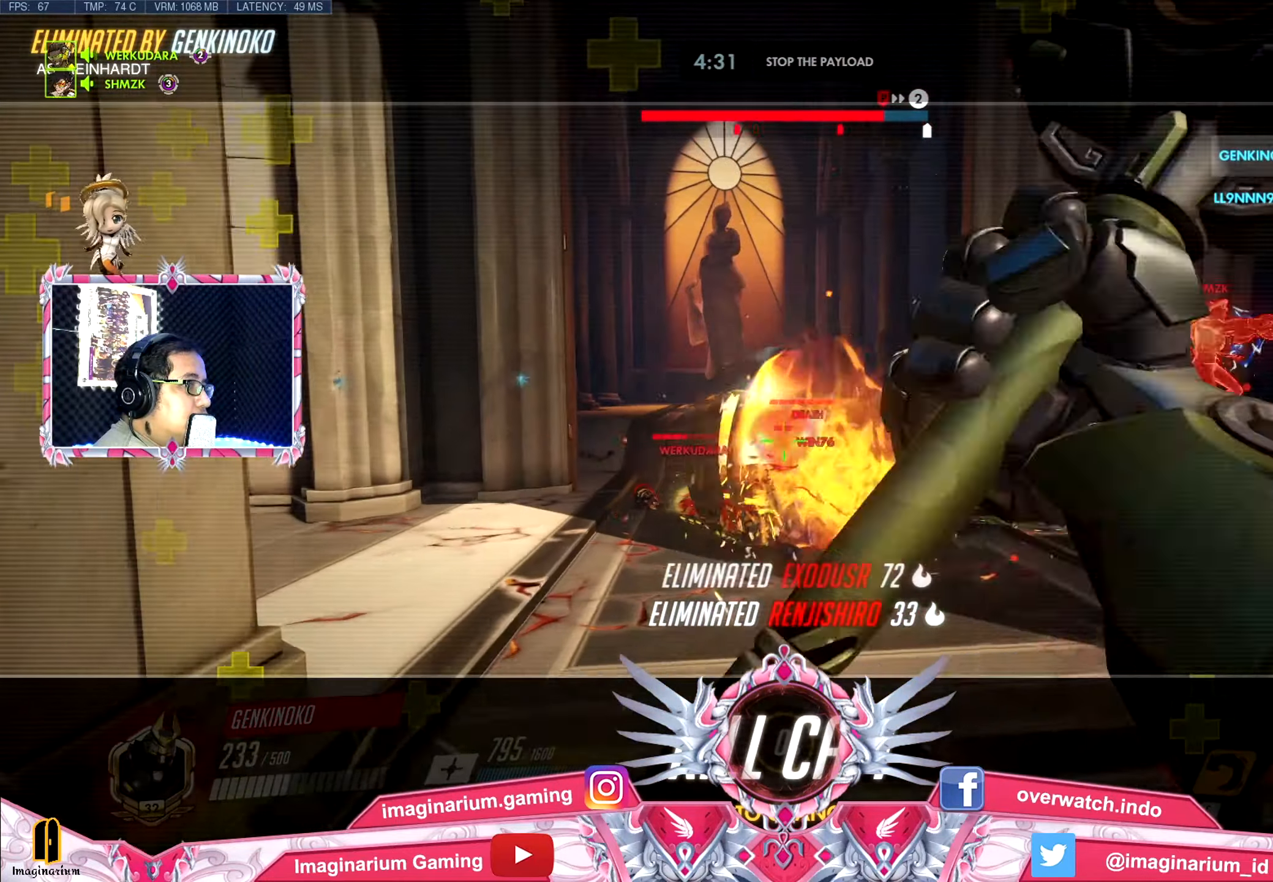
{"keys": ["w"], "mouse": [], "events": []}
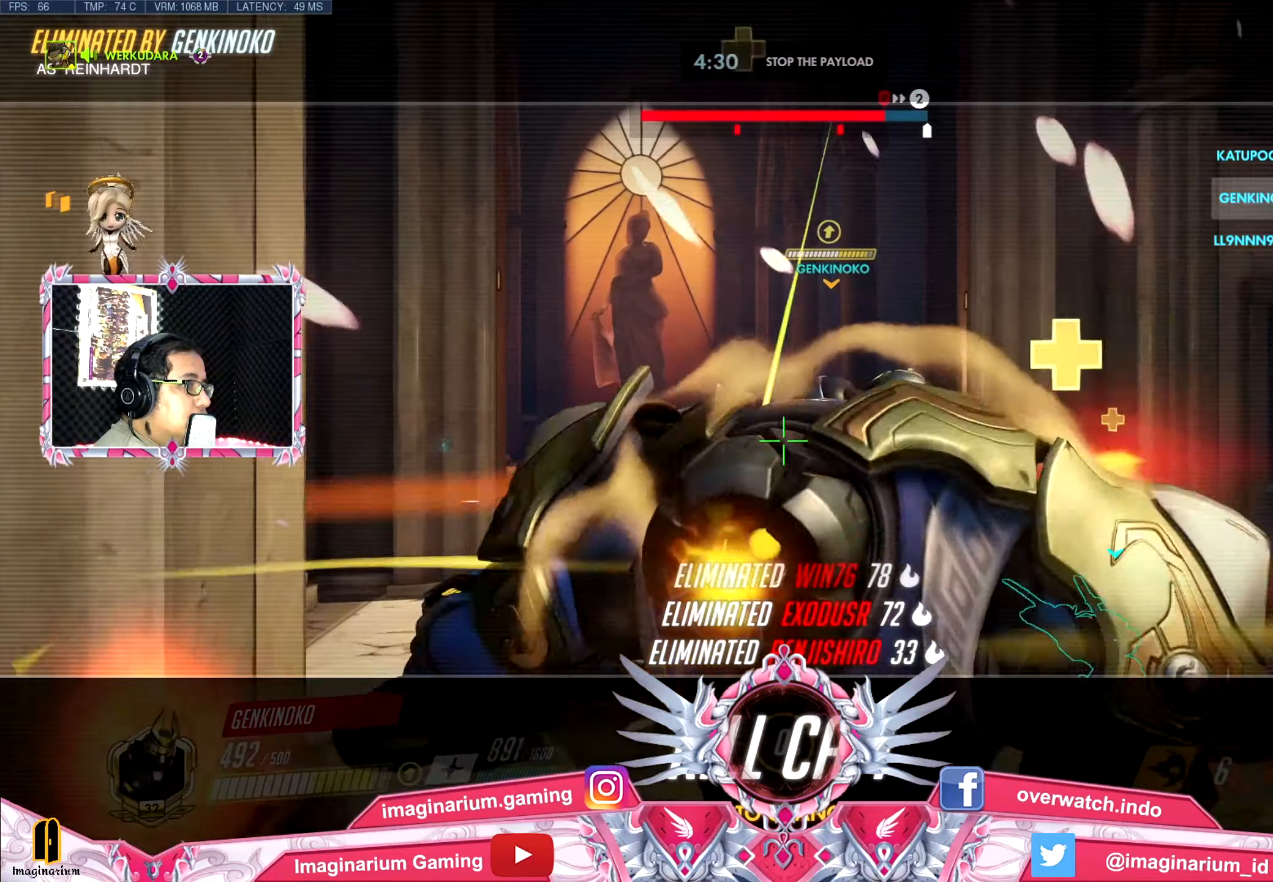
{"keys": ["w"], "mouse": [], "events": []}
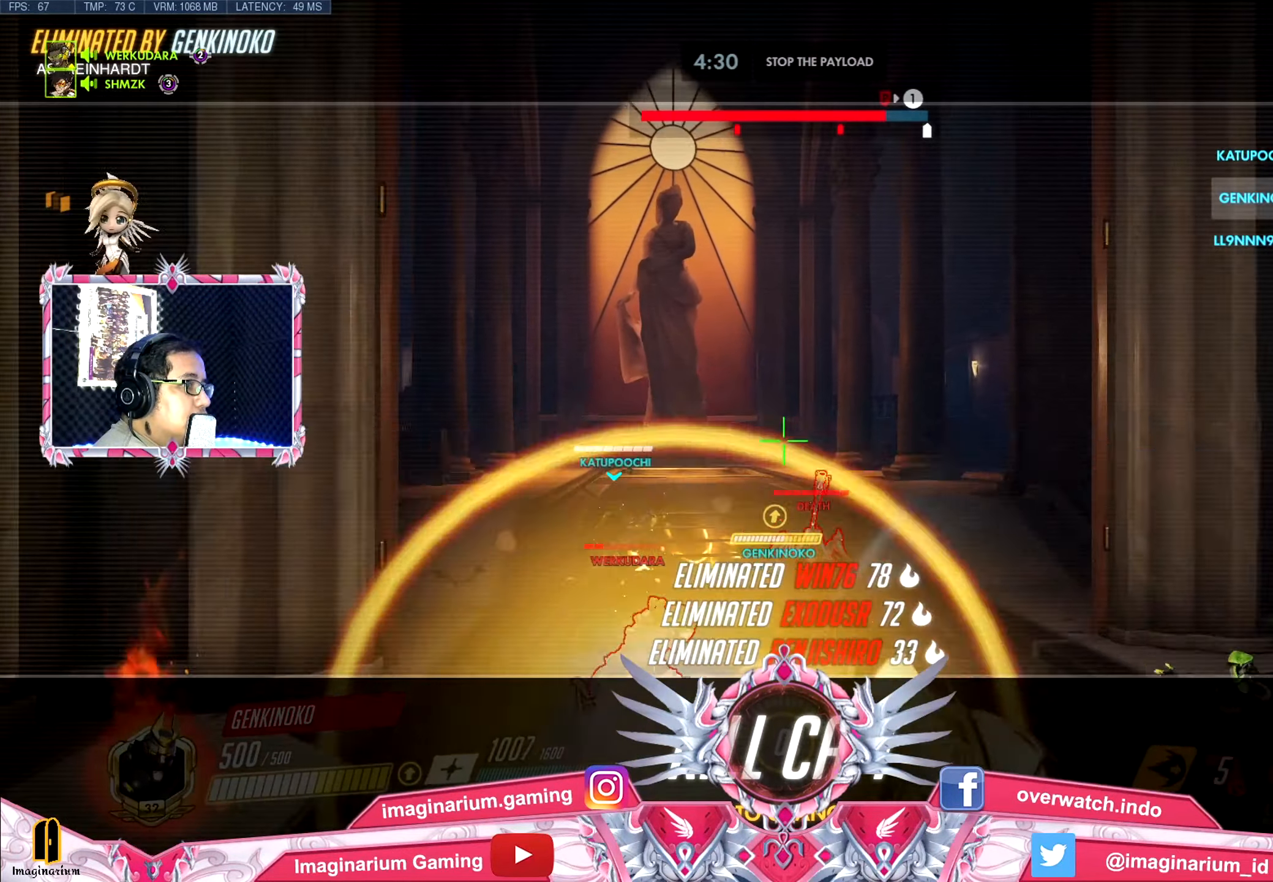
{"keys": ["w"], "mouse": [], "events": []}
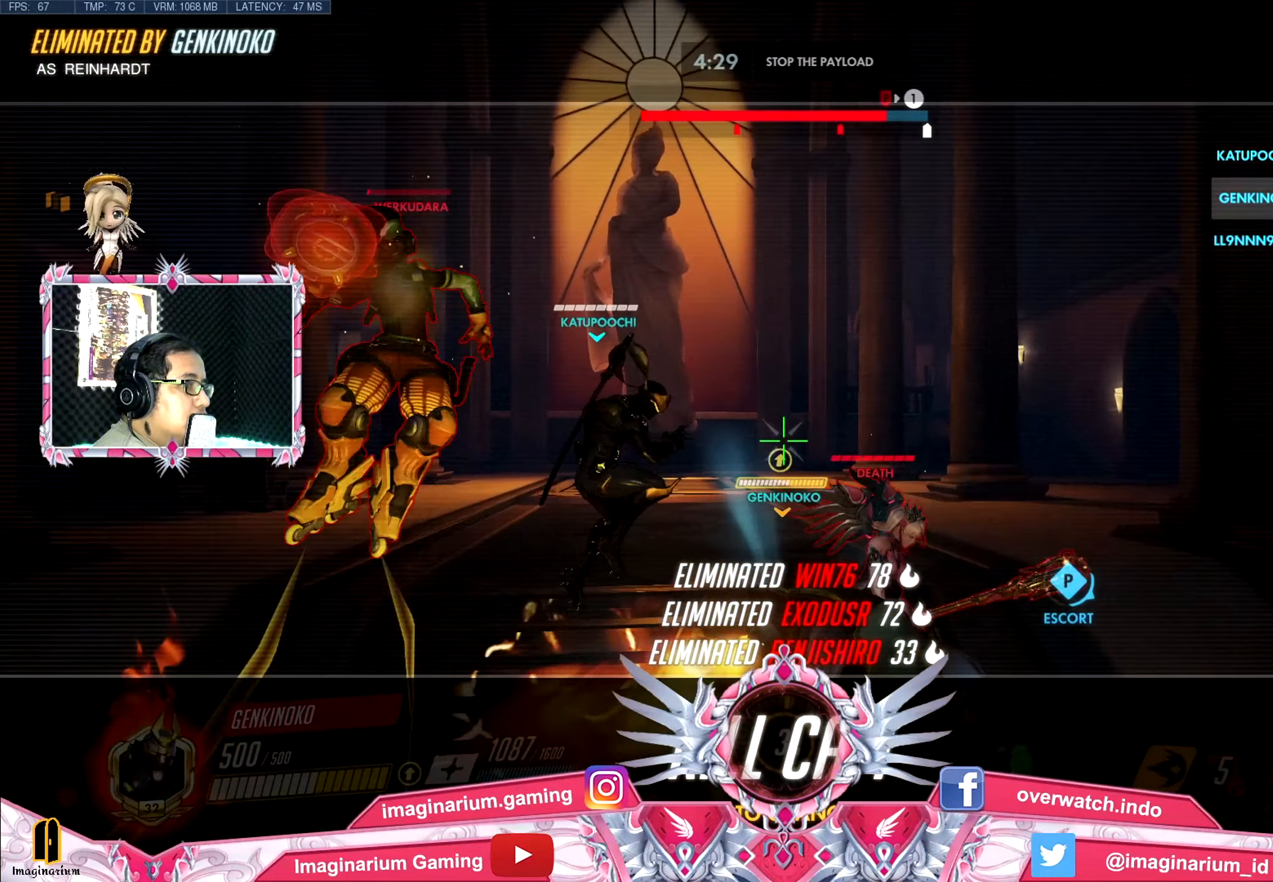
{"keys": ["w"], "mouse": [], "events": []}
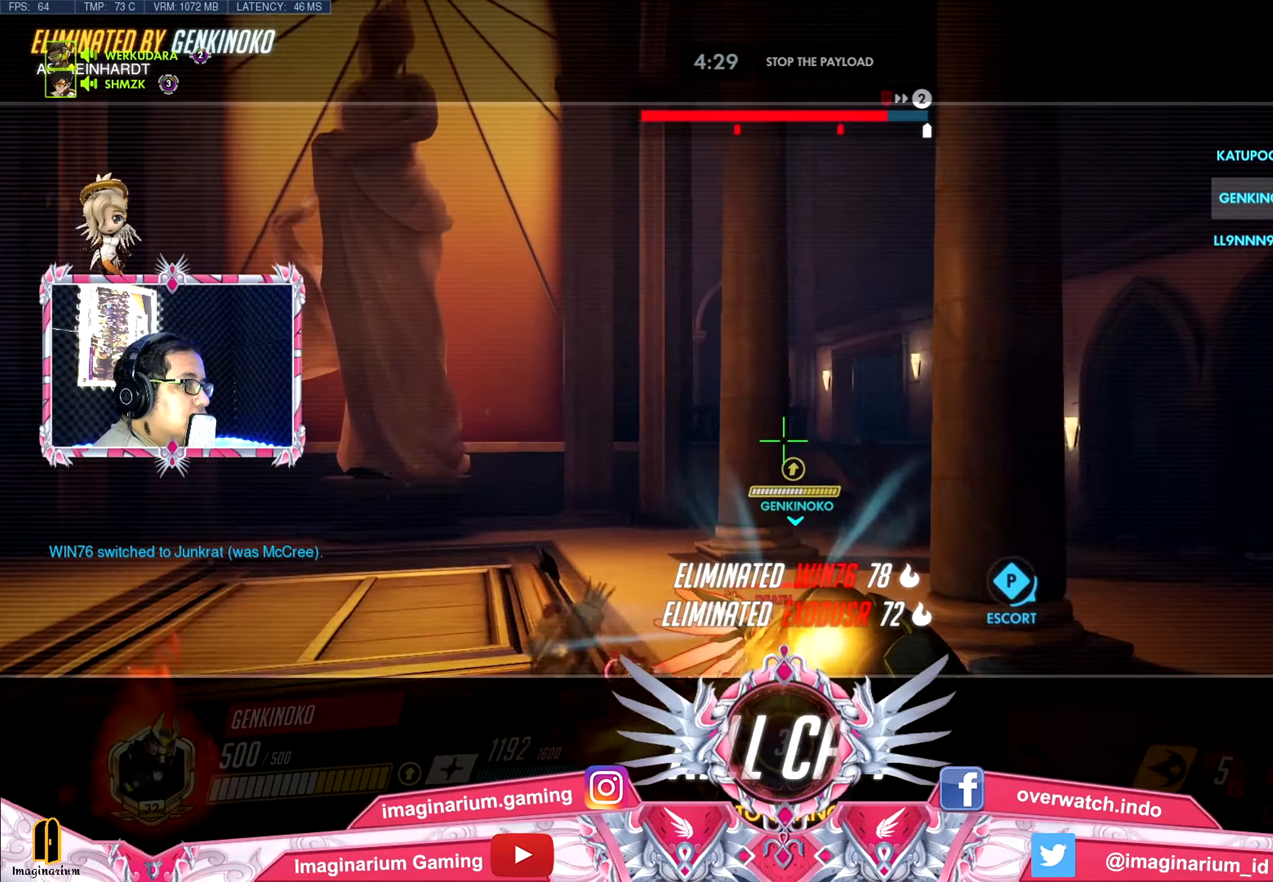
{"keys": ["w"], "mouse": [], "events": []}
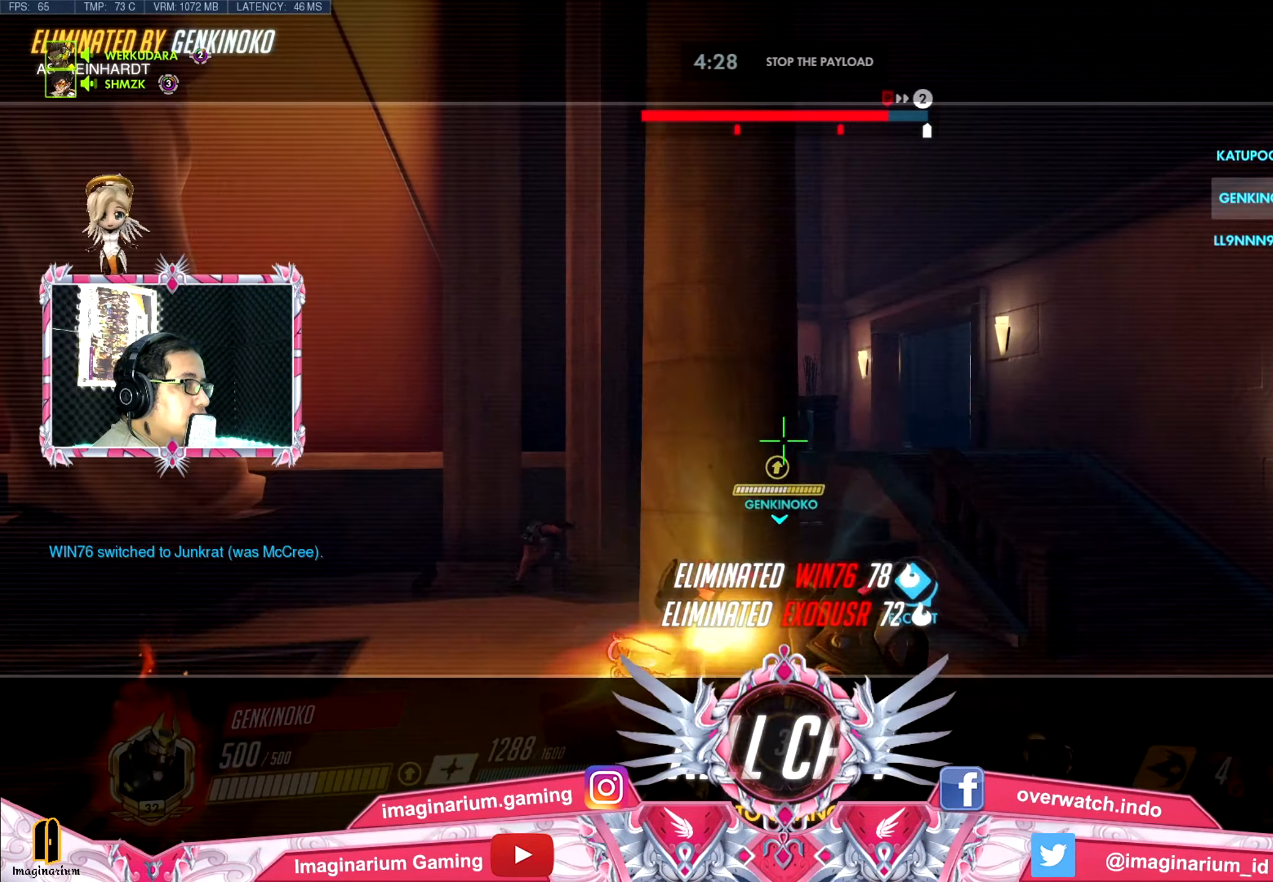
{"keys": ["w"], "mouse": [], "events": []}
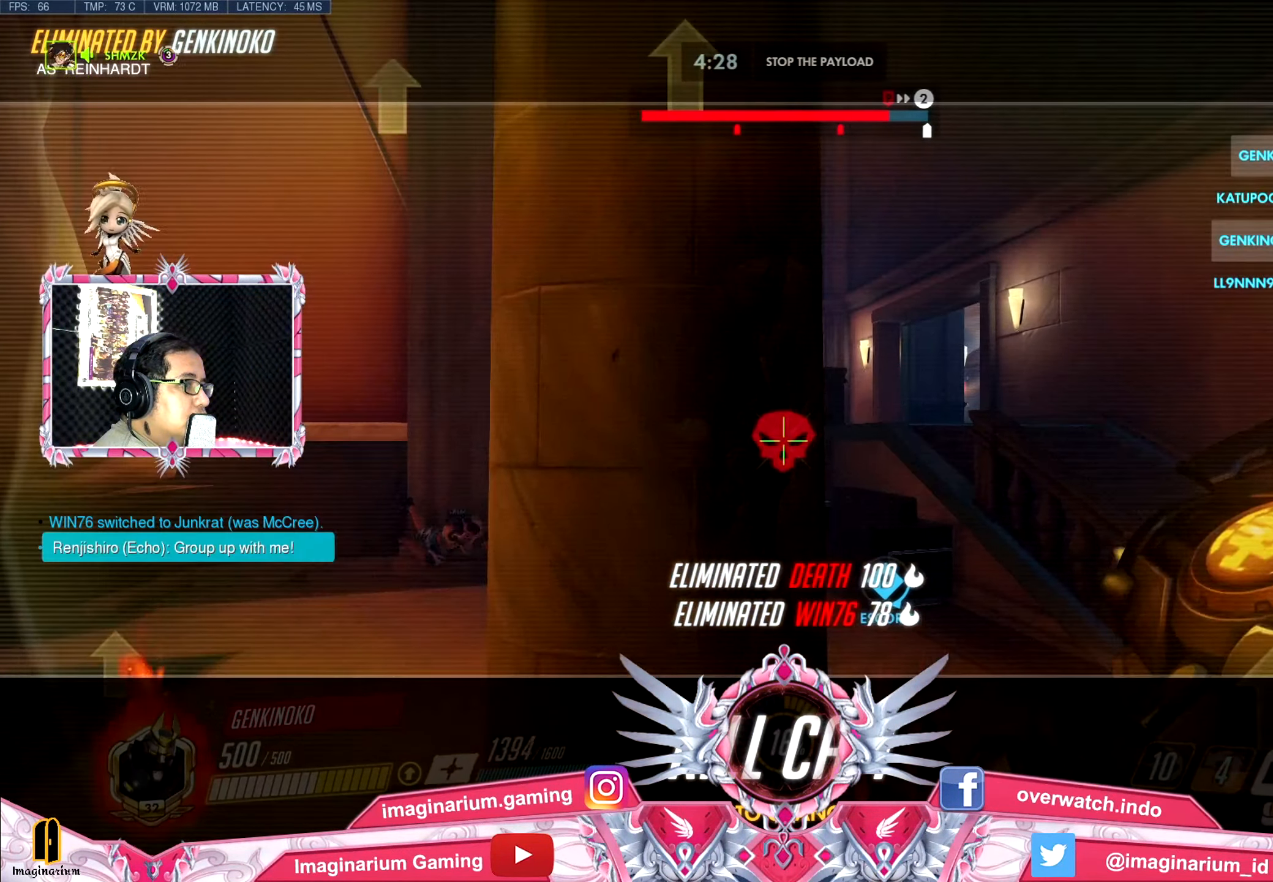
{"keys": ["w"], "mouse": [], "events": []}
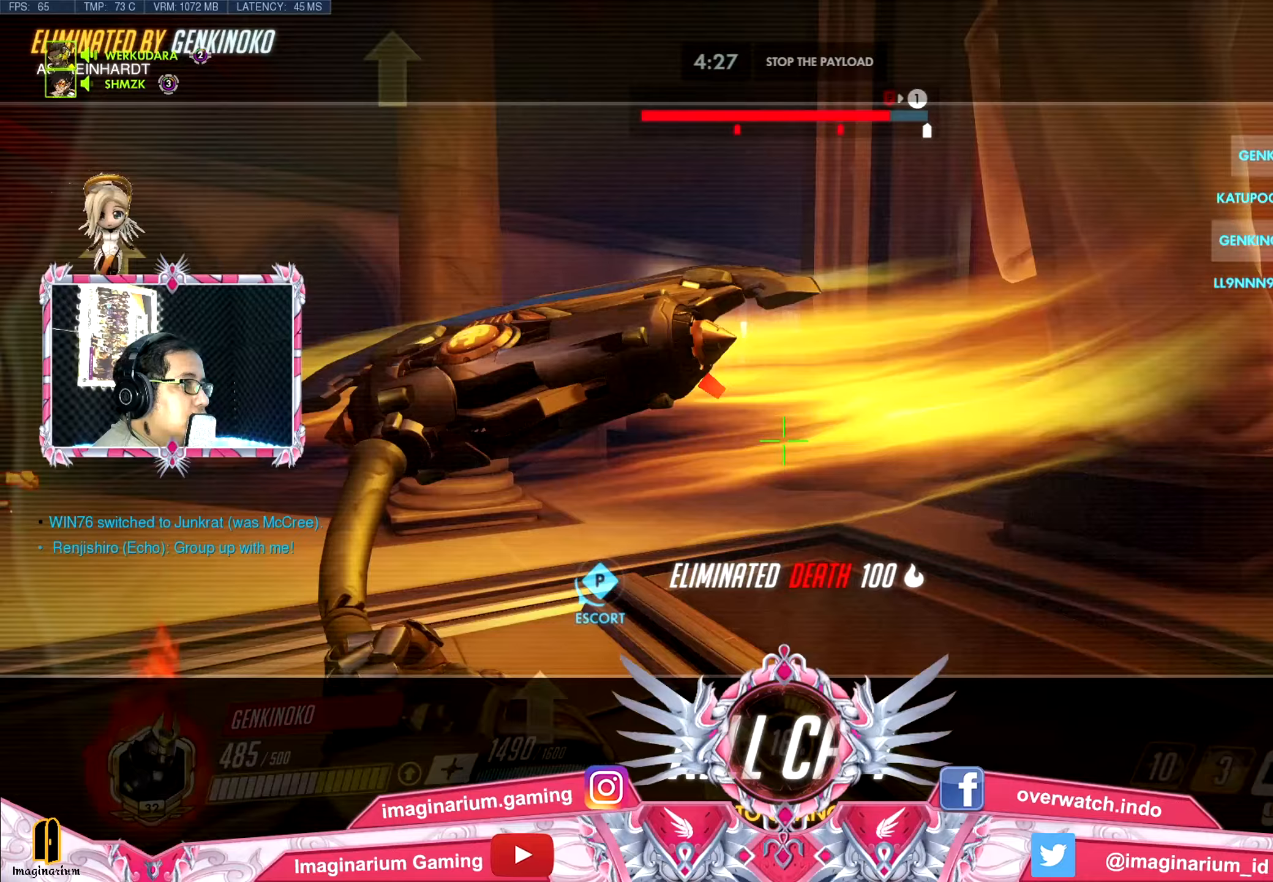
{"keys": ["w"], "mouse": [], "events": []}
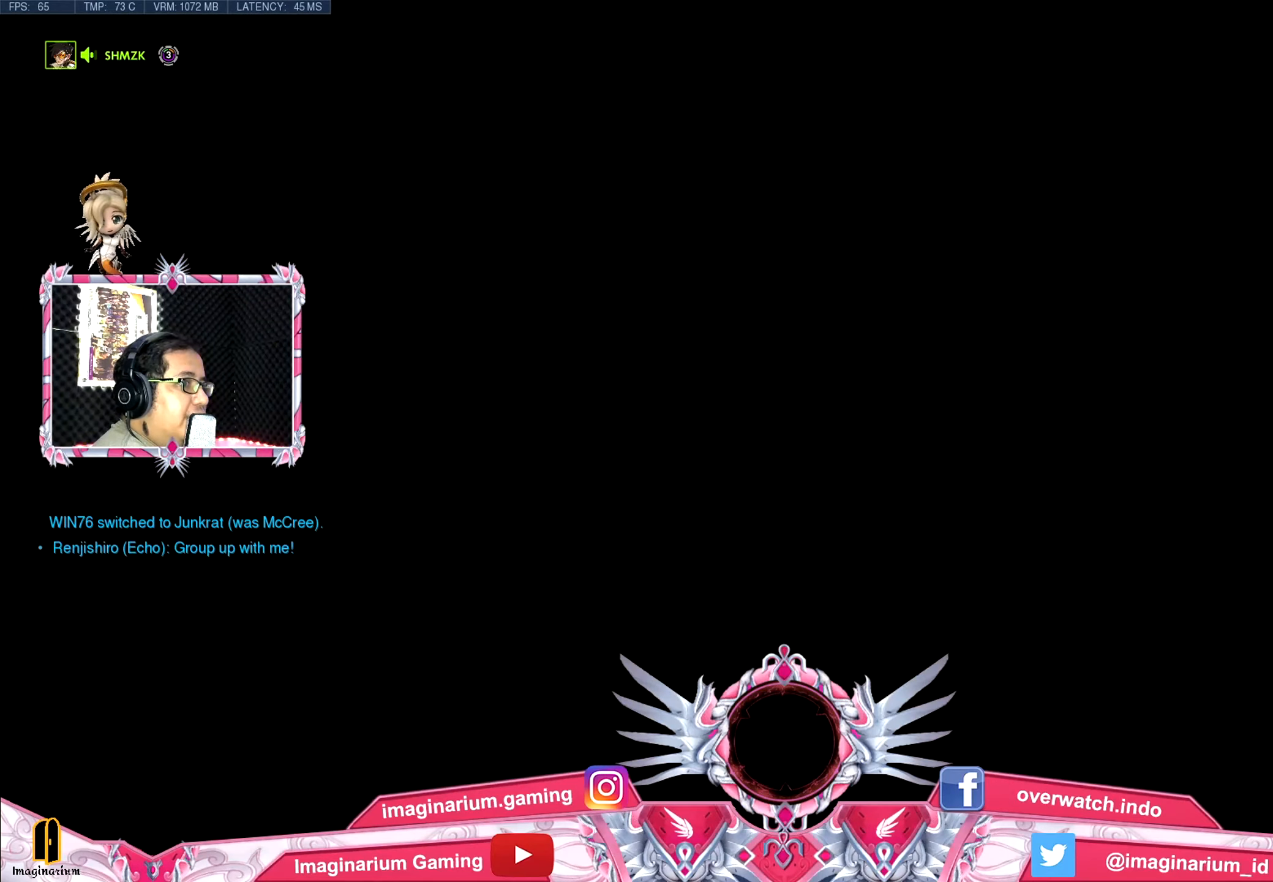
{"keys": ["w"], "mouse": [], "events": []}